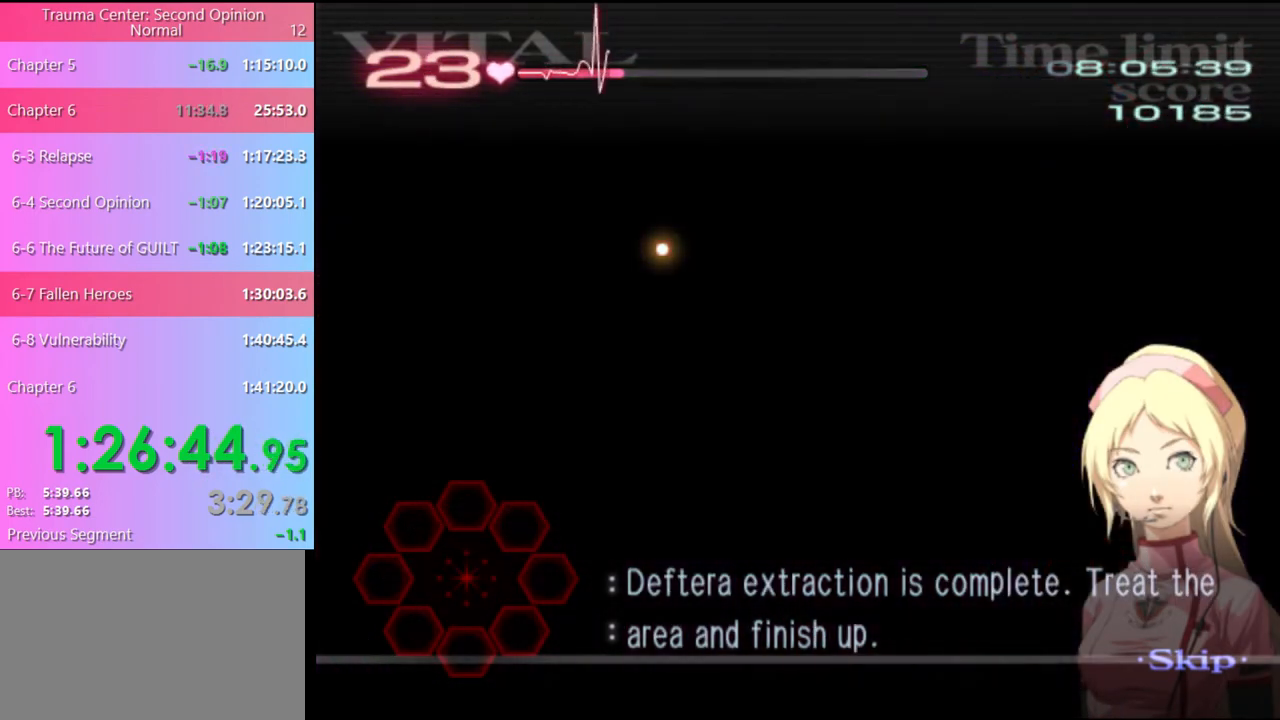
Gameplay with keyboard and mouse; each line is a JSON object with the keys and mouse buttons held at the frame after it. "events" lists presses ("down") and releases ("up") of "a", "alt", "c", "d", "e", "f", "q", "r", "s", "shift", "space", "v", "w", "mouse_left", "mouse_wheel", "mouse_right", "mouse_mb4" and "mouse_mb5" between this image and that frame as [ms after this image, input, new state], when the widget could be followed in between. "mouse_left", "mouse_wheel", "mouse_right", "mouse_mb4", "mouse_mb5" = the "left", "wheel", "right", "mb4", "mb5" buttons of the "mouse" list. No other keys are recorded. "wheel" means that the mouse wheel is clicked or scrolled. Mouse movement is not recorded.
{"keys": ["d"], "mouse": [], "events": []}
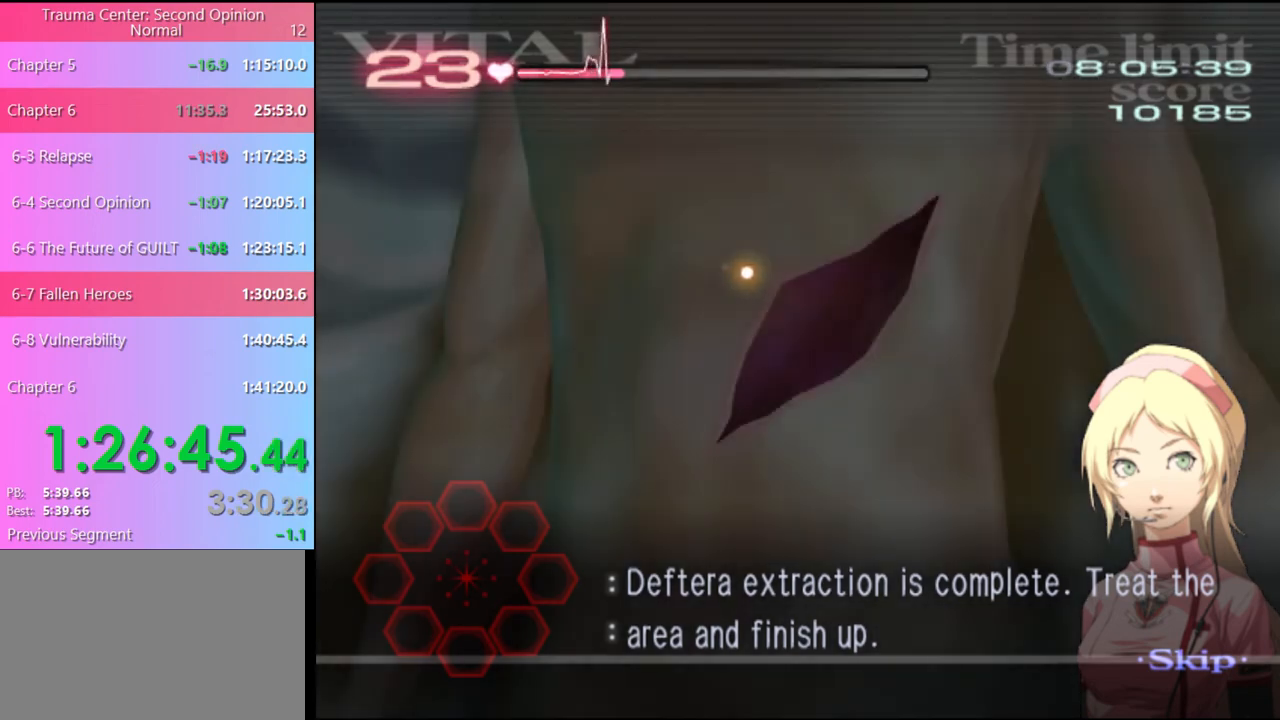
{"keys": ["d"], "mouse": [], "events": []}
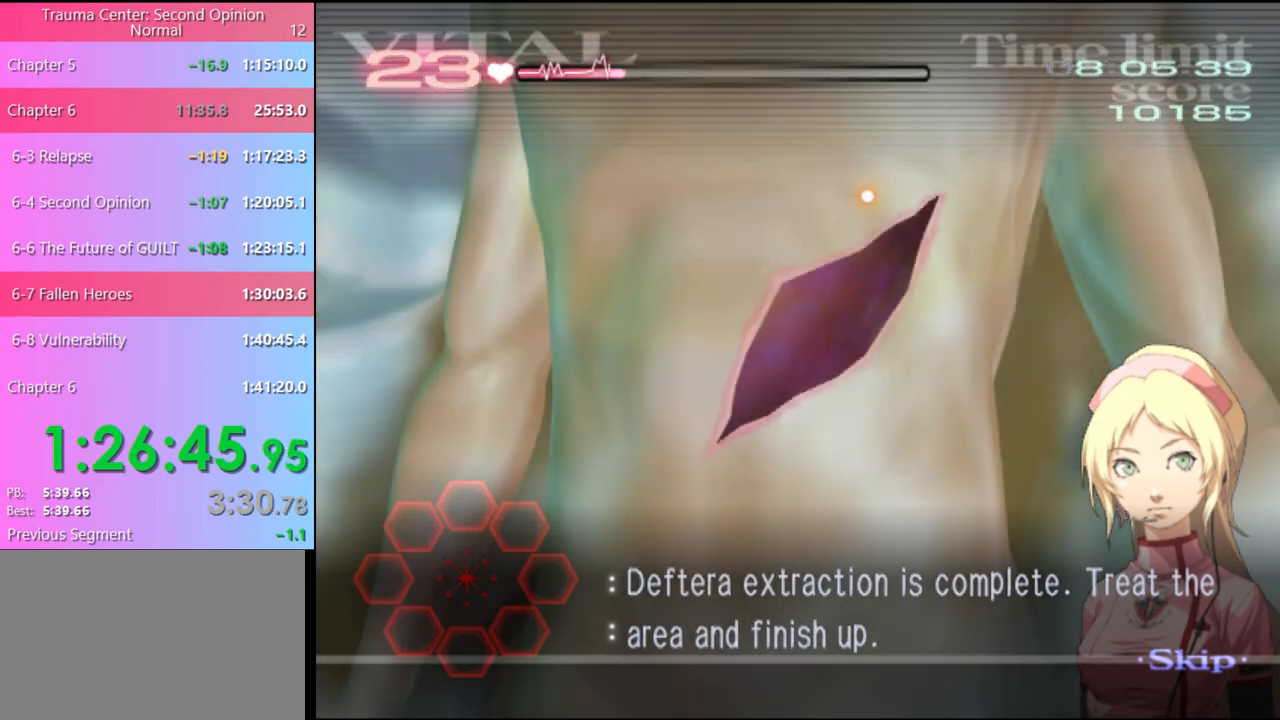
{"keys": ["d"], "mouse": ["left"], "events": [[400, "mouse_left", "down"]]}
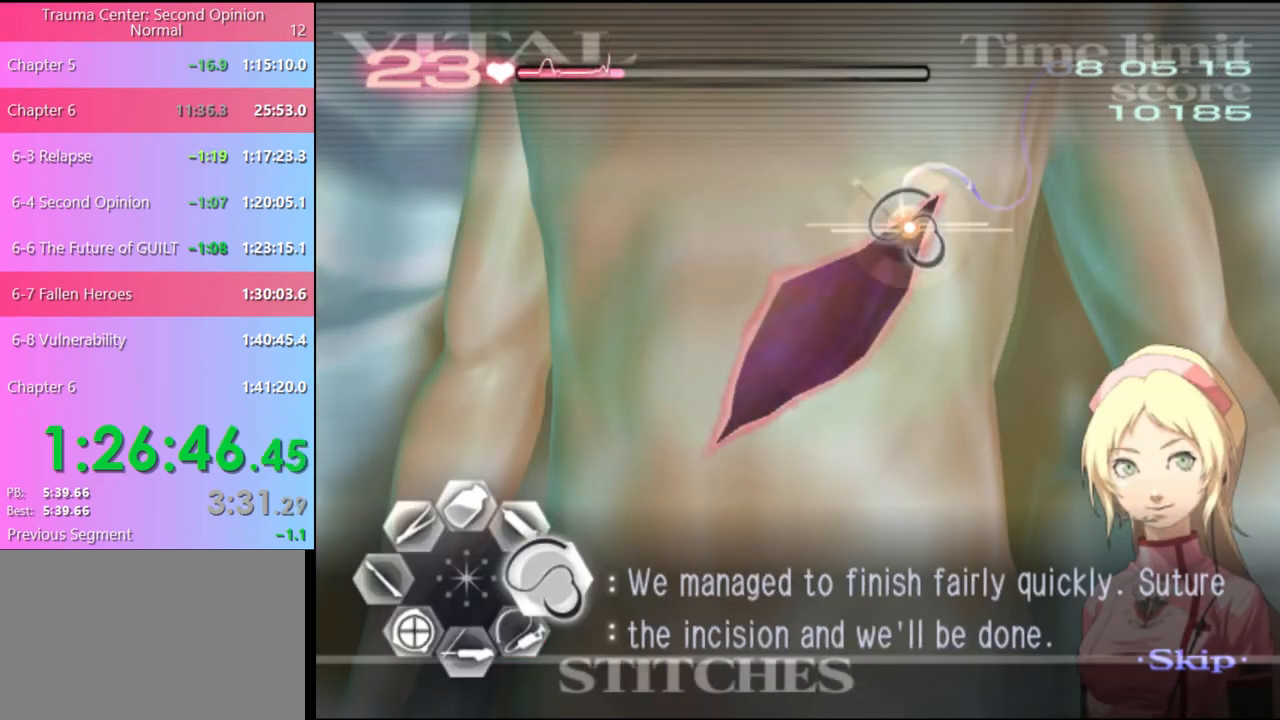
{"keys": ["d"], "mouse": ["left"], "events": []}
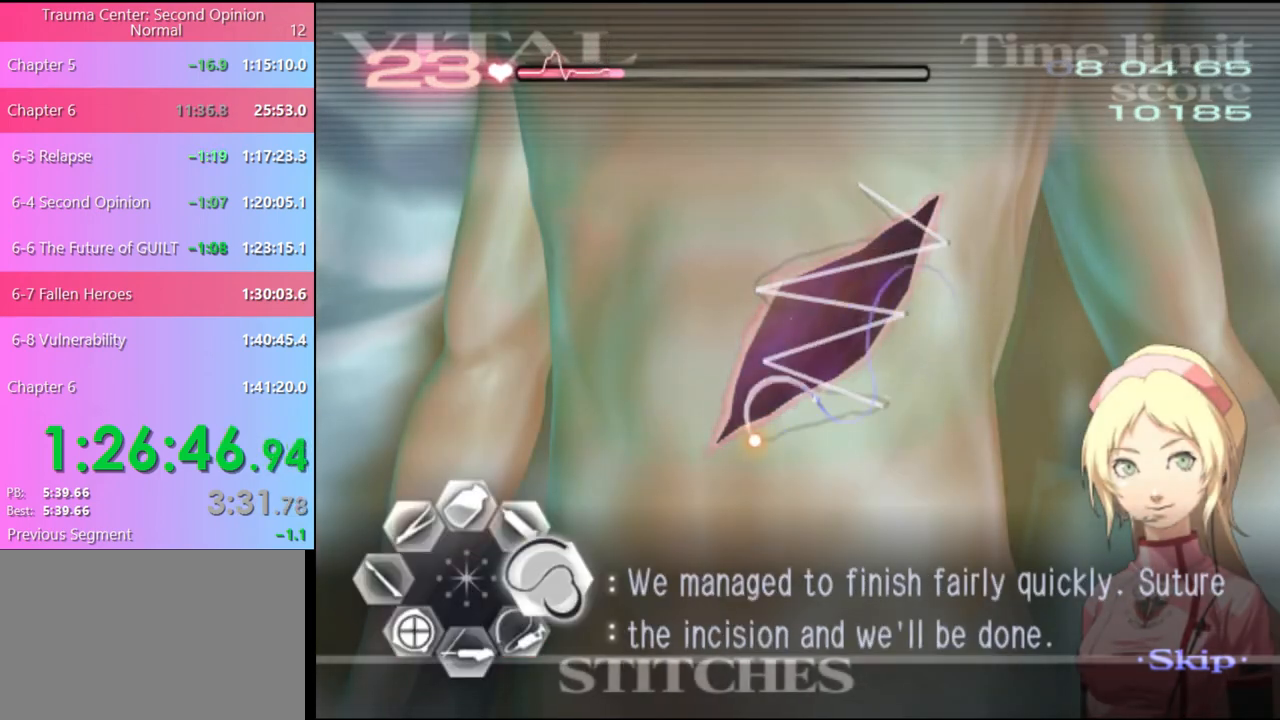
{"keys": [], "mouse": [], "events": [[33, "mouse_left", "up"], [167, "d", "up"]]}
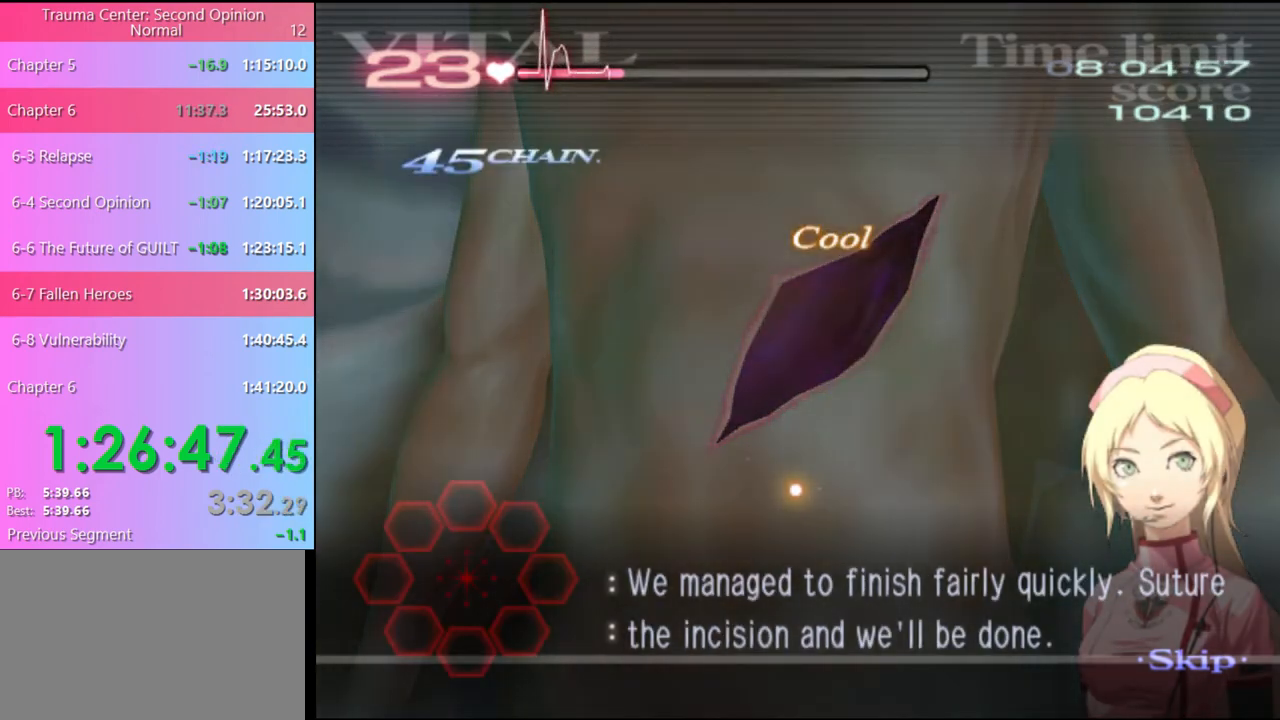
{"keys": ["d"], "mouse": [], "events": [[33, "w", "down"], [133, "w", "up"], [467, "d", "down"]]}
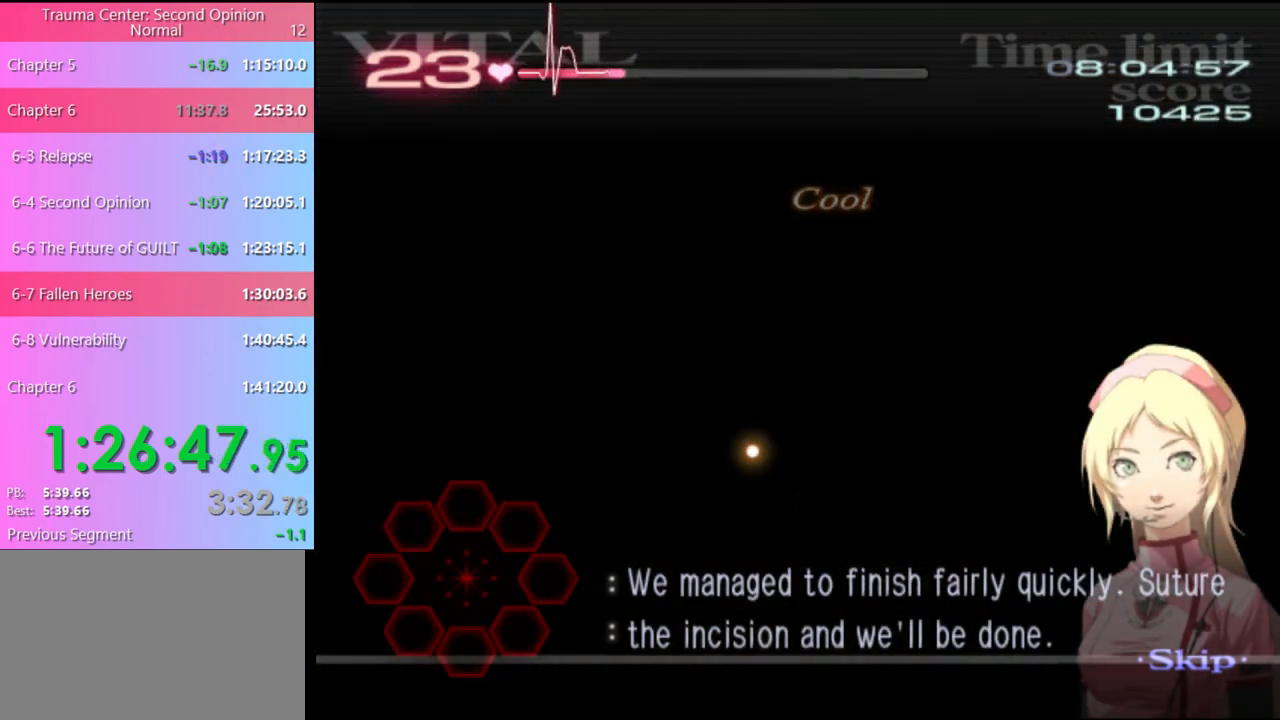
{"keys": [], "mouse": [], "events": [[33, "d", "up"]]}
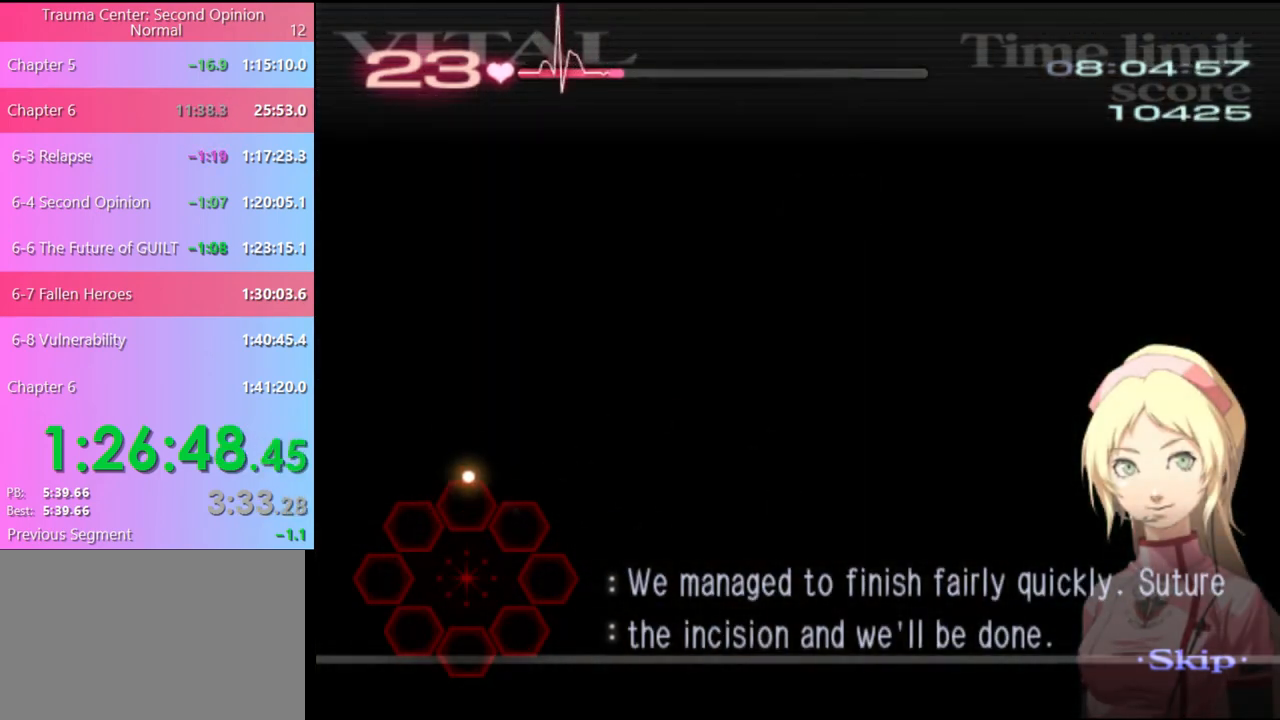
{"keys": [], "mouse": [], "events": []}
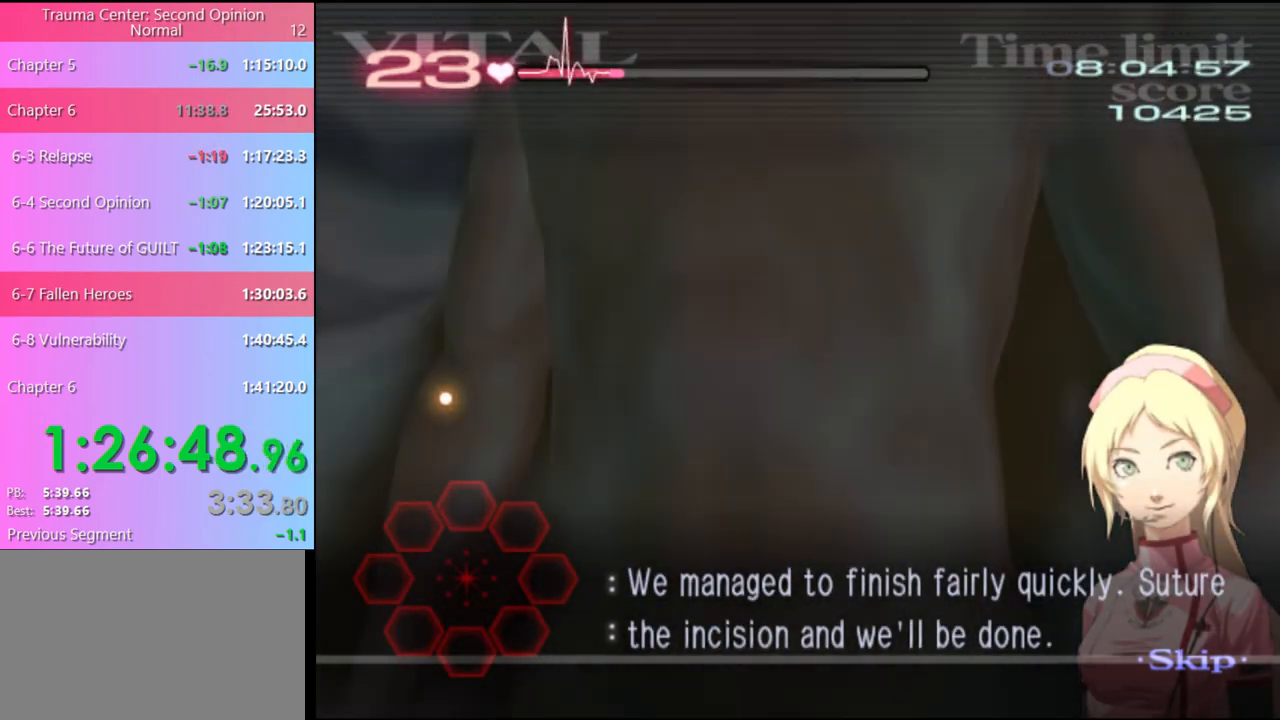
{"keys": [], "mouse": [], "events": []}
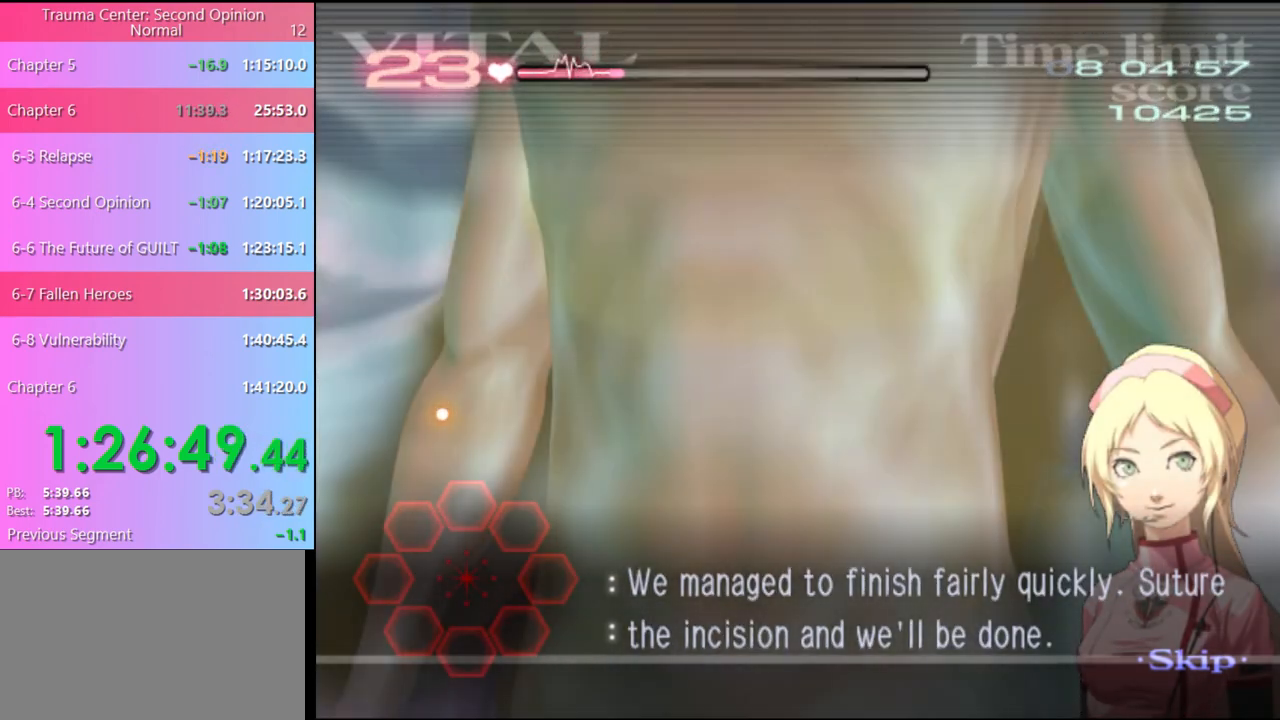
{"keys": [], "mouse": ["left"], "events": [[467, "mouse_left", "down"]]}
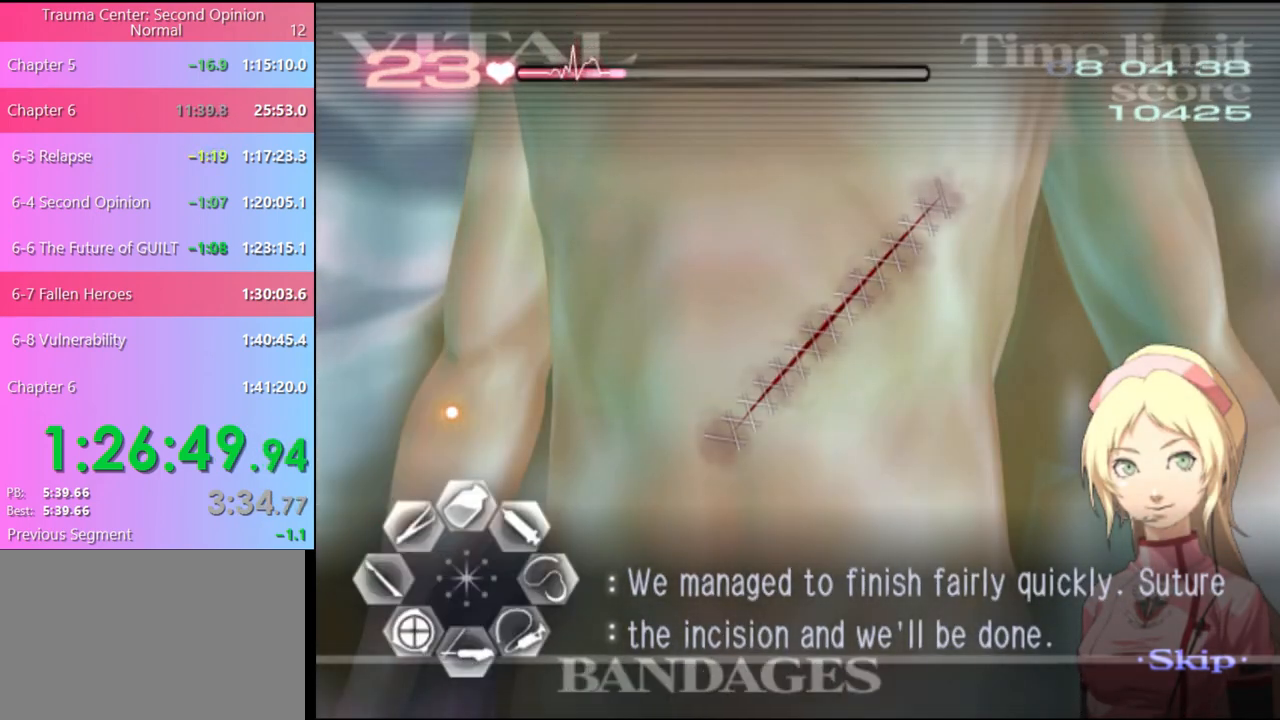
{"keys": [], "mouse": ["left"], "events": [[67, "mouse_left", "up"], [433, "mouse_left", "down"]]}
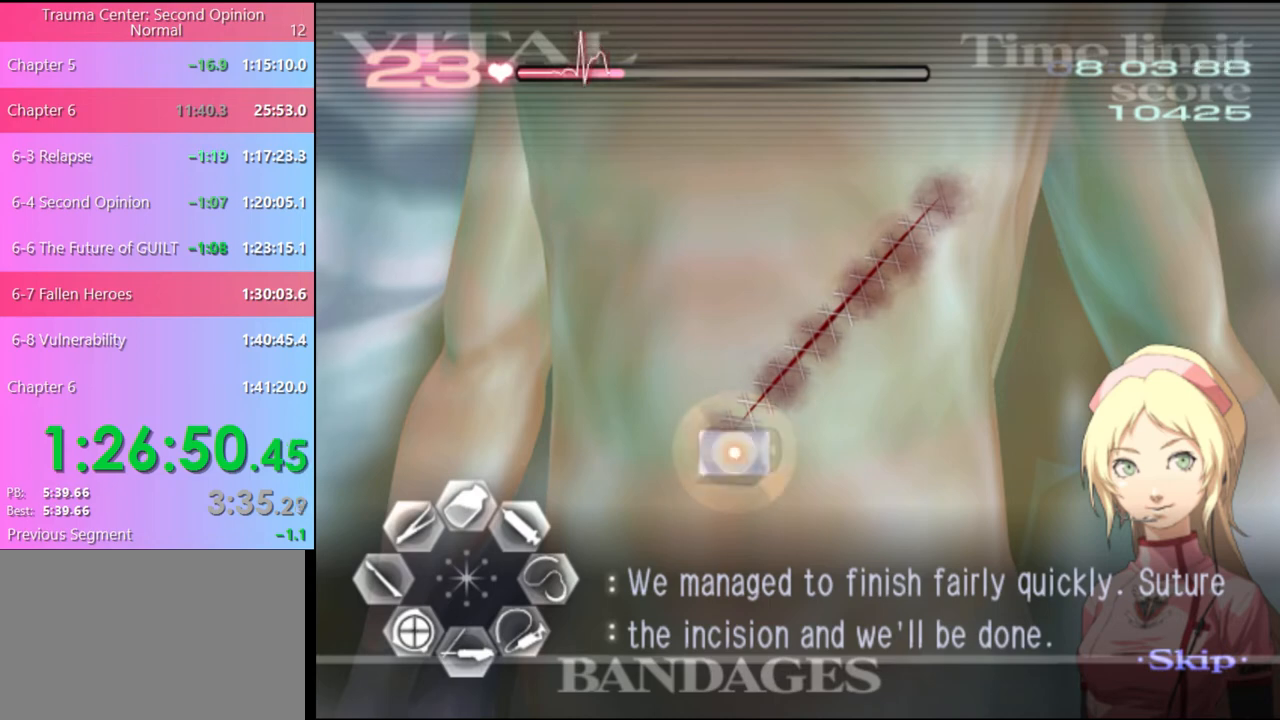
{"keys": [], "mouse": [], "events": [[233, "mouse_left", "up"]]}
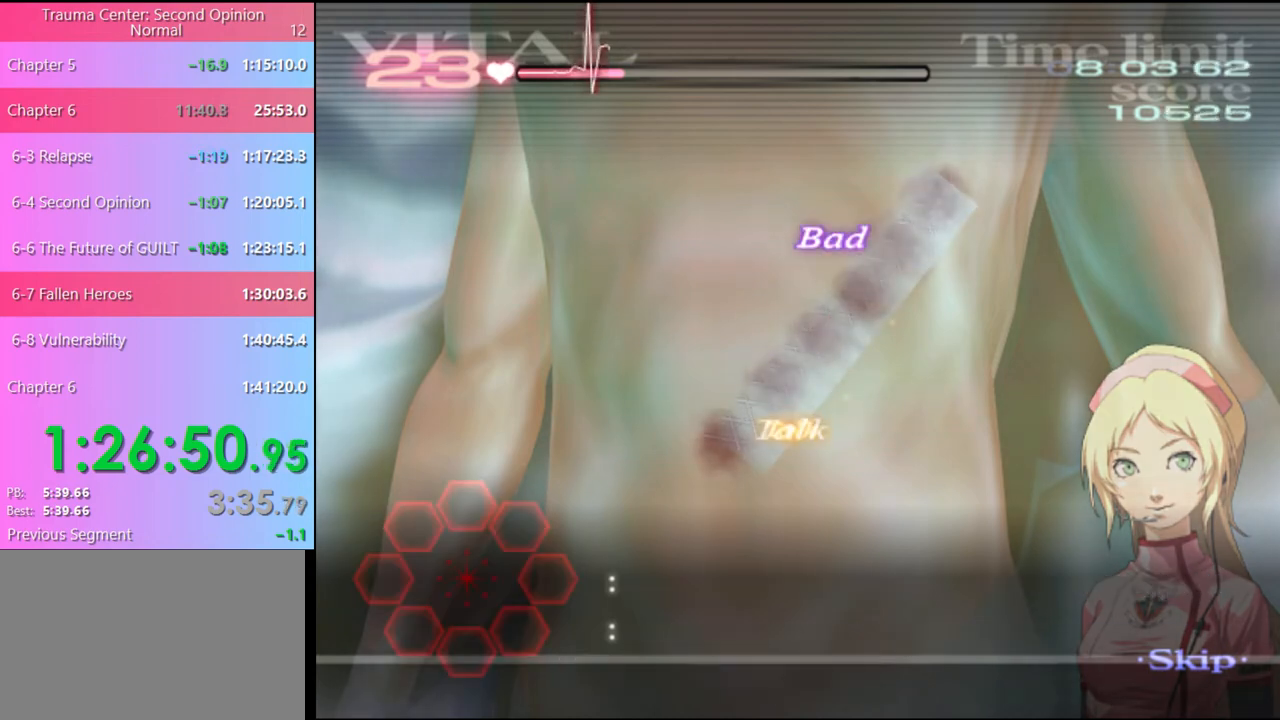
{"keys": [], "mouse": [], "events": []}
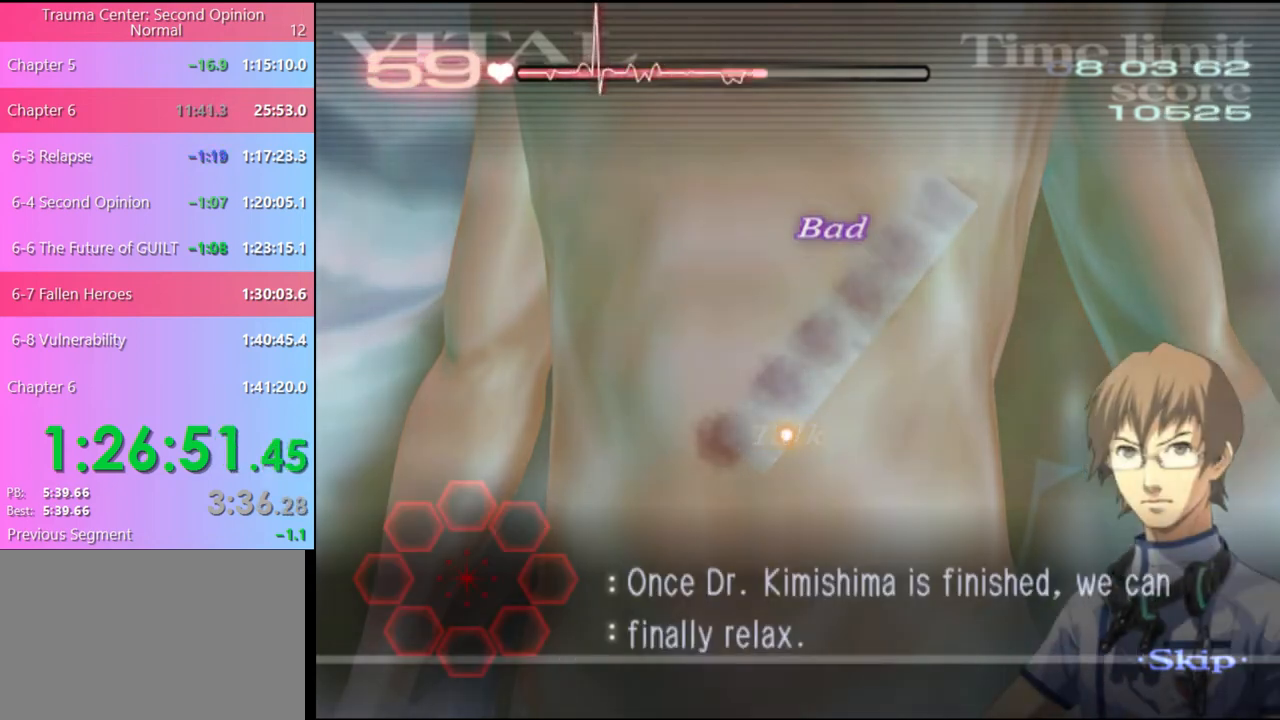
{"keys": [], "mouse": [], "events": []}
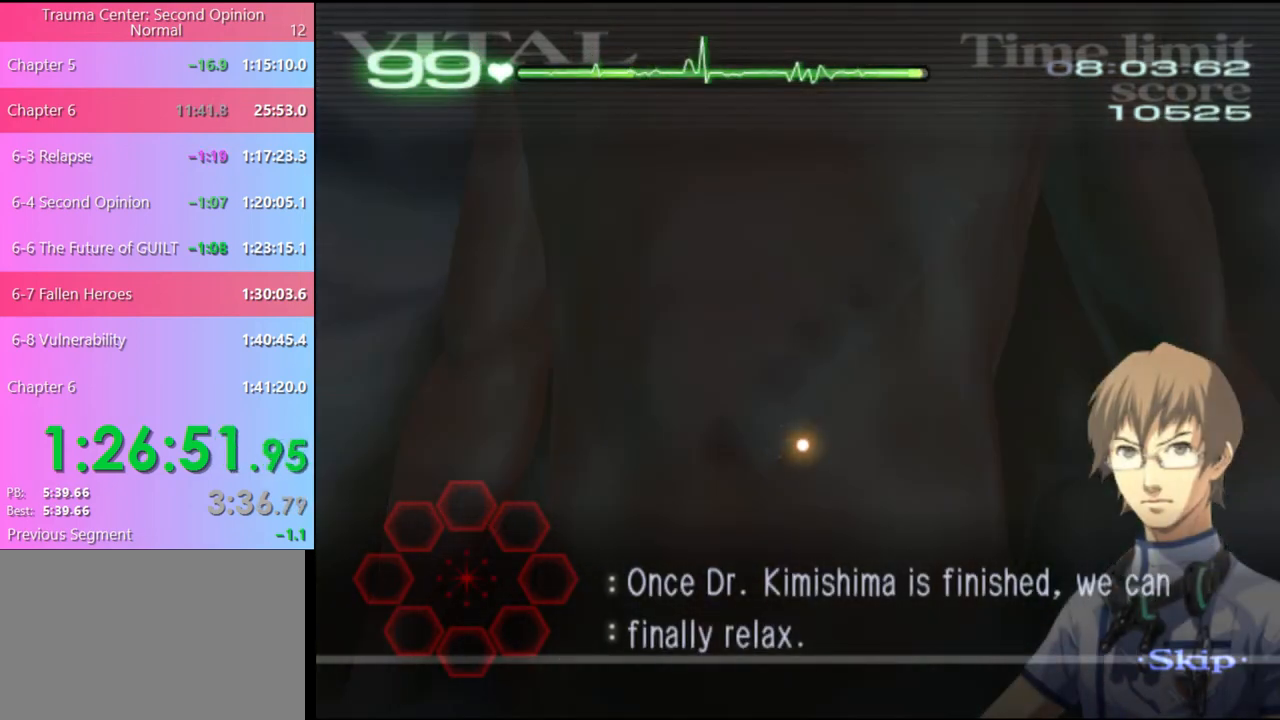
{"keys": ["w"], "mouse": [], "events": [[33, "w", "down"]]}
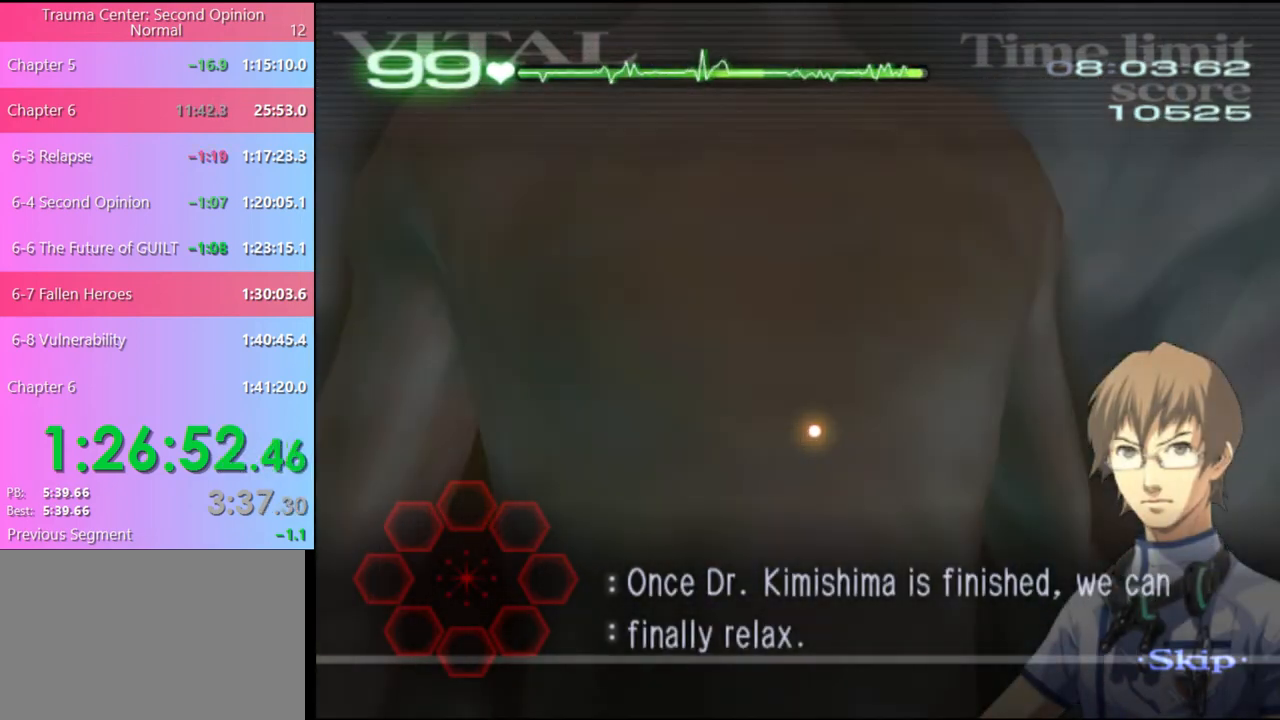
{"keys": ["w"], "mouse": [], "events": []}
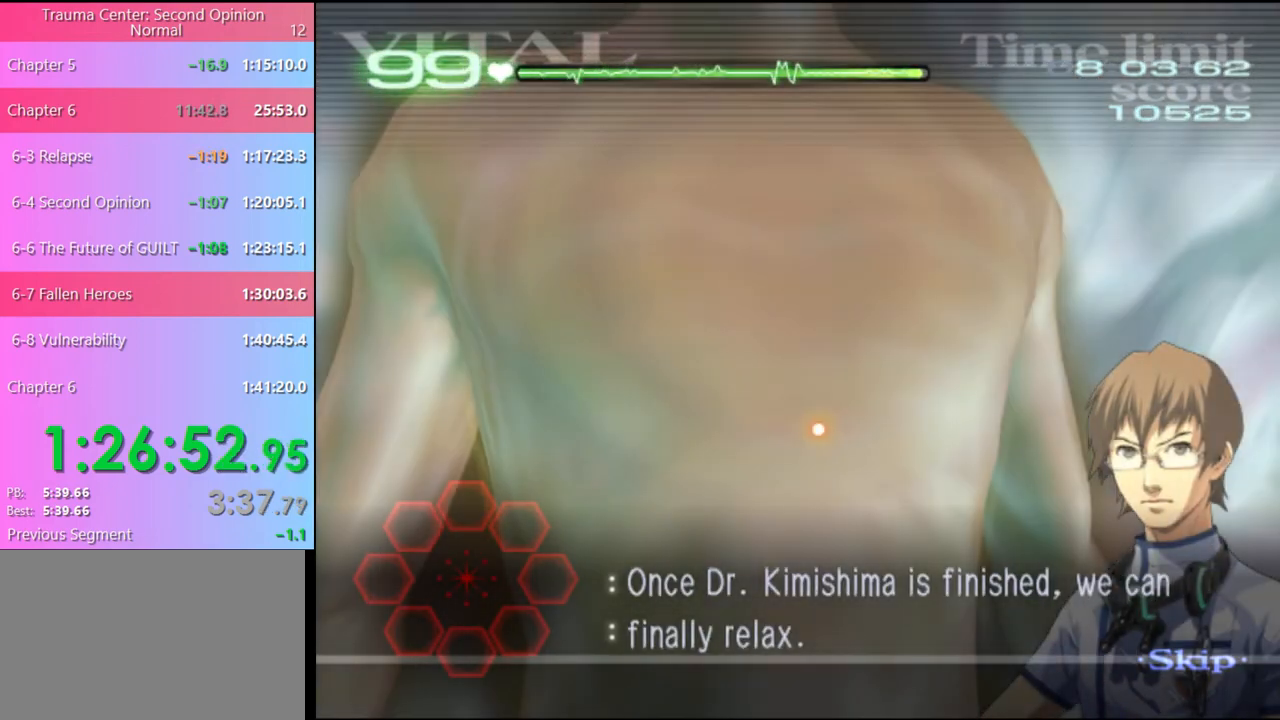
{"keys": ["w"], "mouse": ["left"], "events": [[467, "mouse_left", "down"]]}
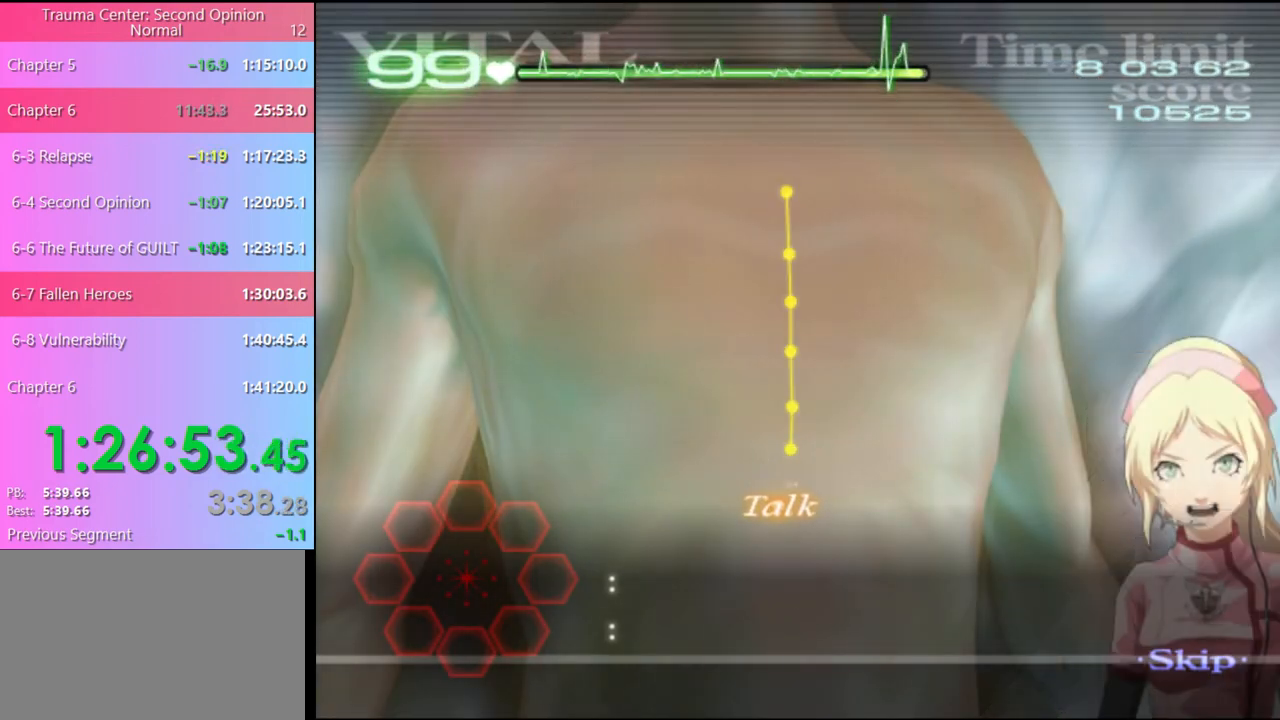
{"keys": ["w"], "mouse": ["left"], "events": []}
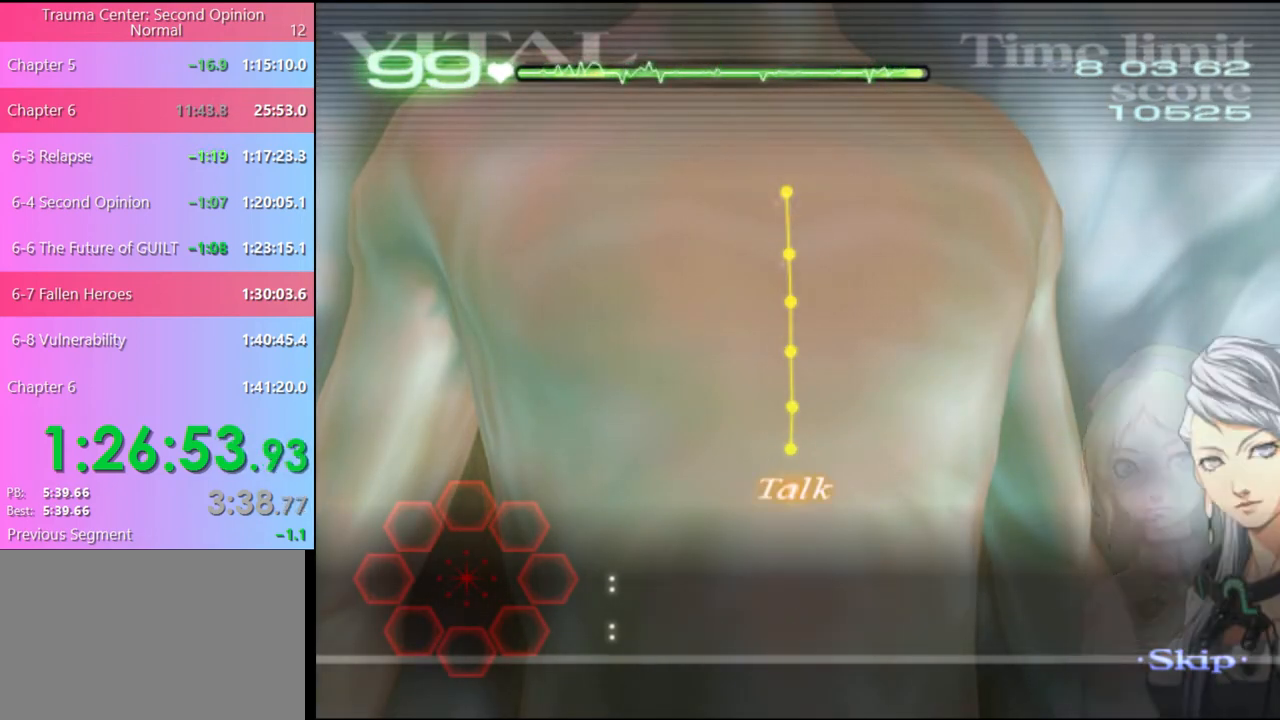
{"keys": ["w"], "mouse": [], "events": [[33, "mouse_left", "up"]]}
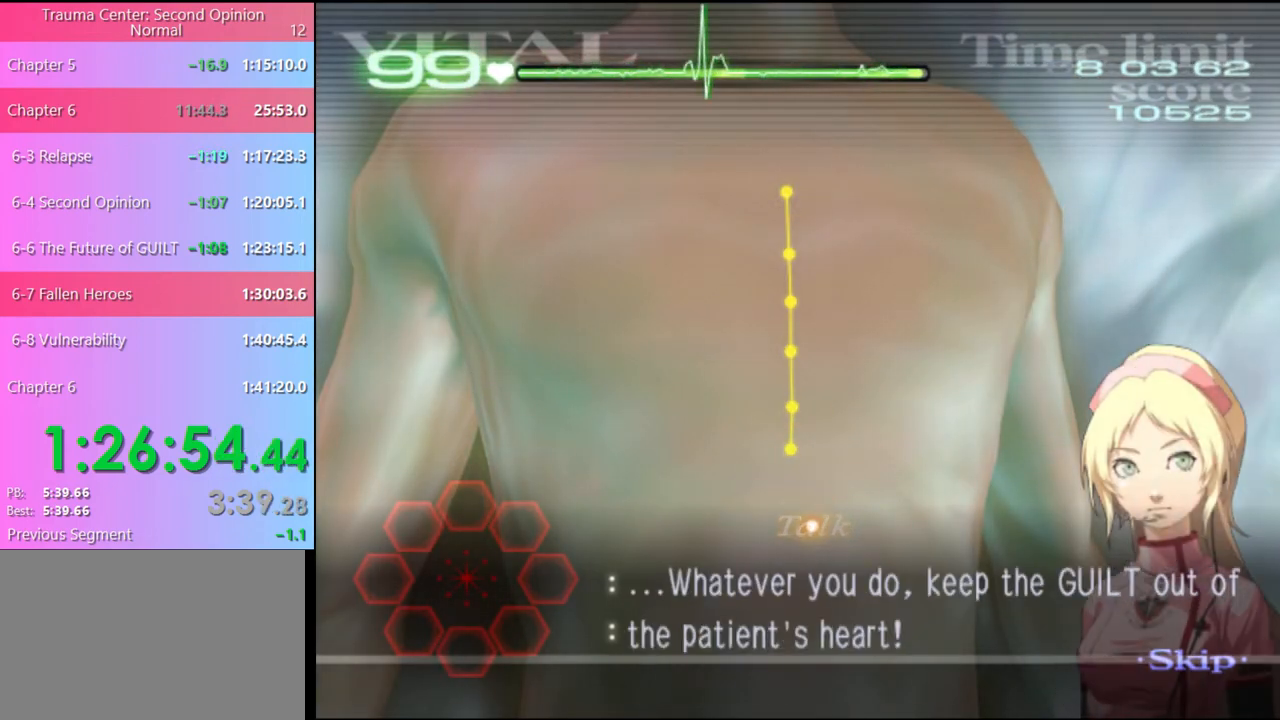
{"keys": [], "mouse": [], "events": [[100, "mouse_left", "down"], [467, "mouse_left", "up"], [500, "w", "up"]]}
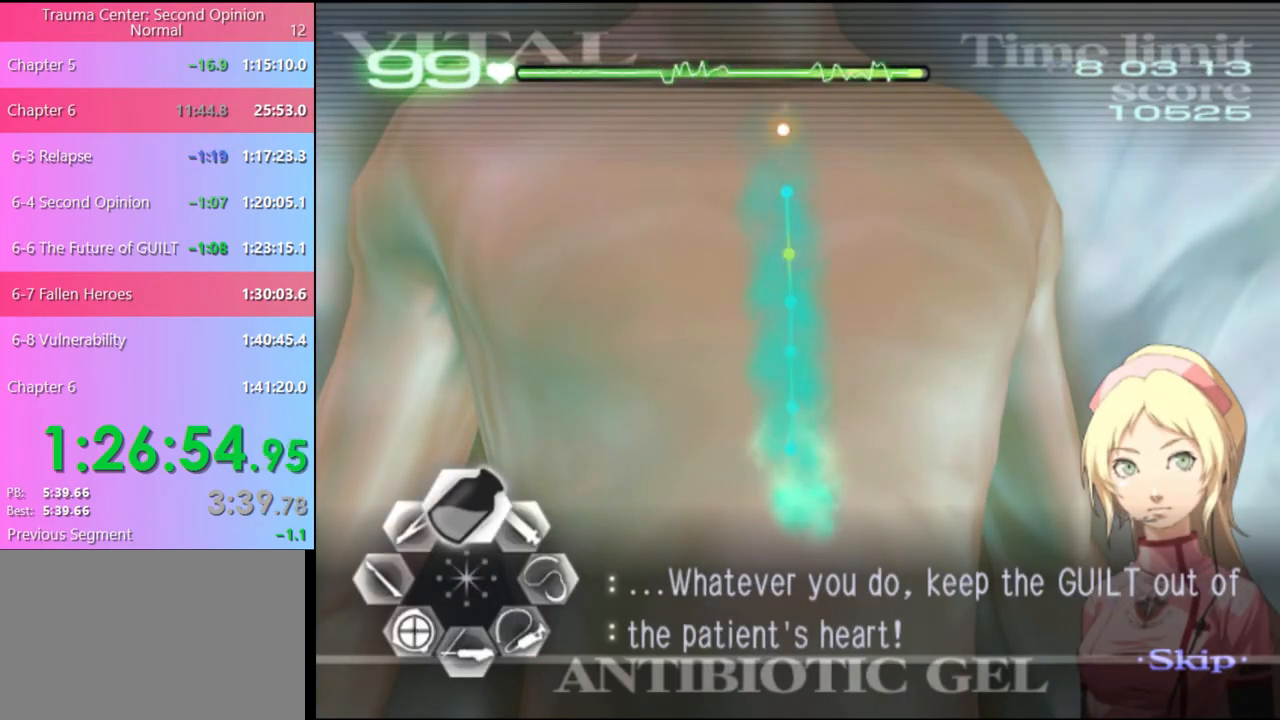
{"keys": ["a"], "mouse": ["left"], "events": [[67, "a", "down"], [267, "mouse_left", "down"]]}
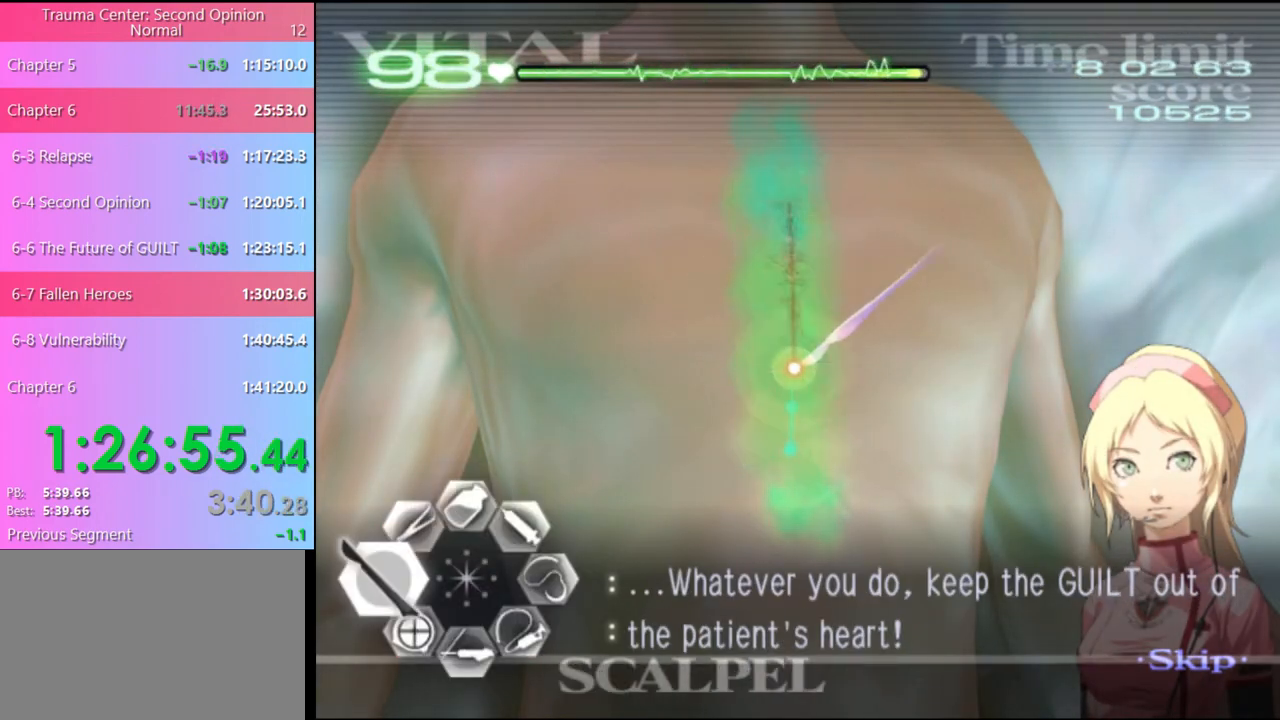
{"keys": [], "mouse": [], "events": [[233, "mouse_left", "up"], [367, "a", "up"]]}
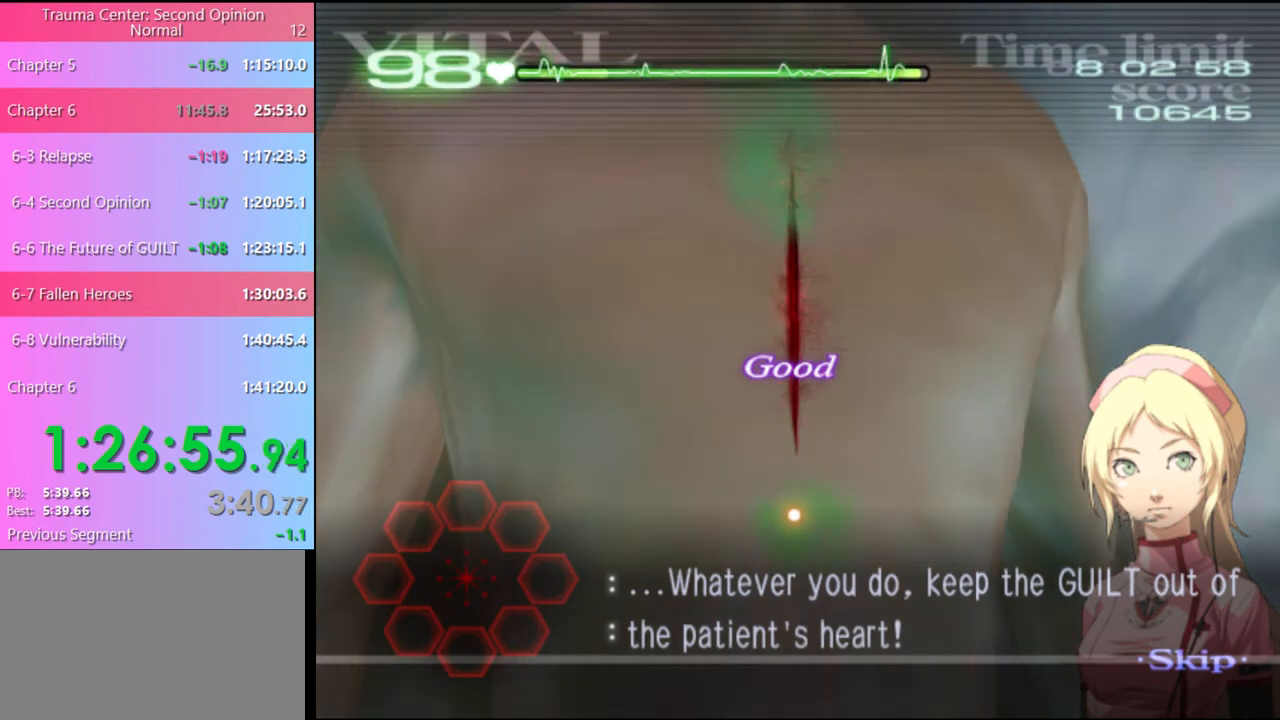
{"keys": [], "mouse": [], "events": []}
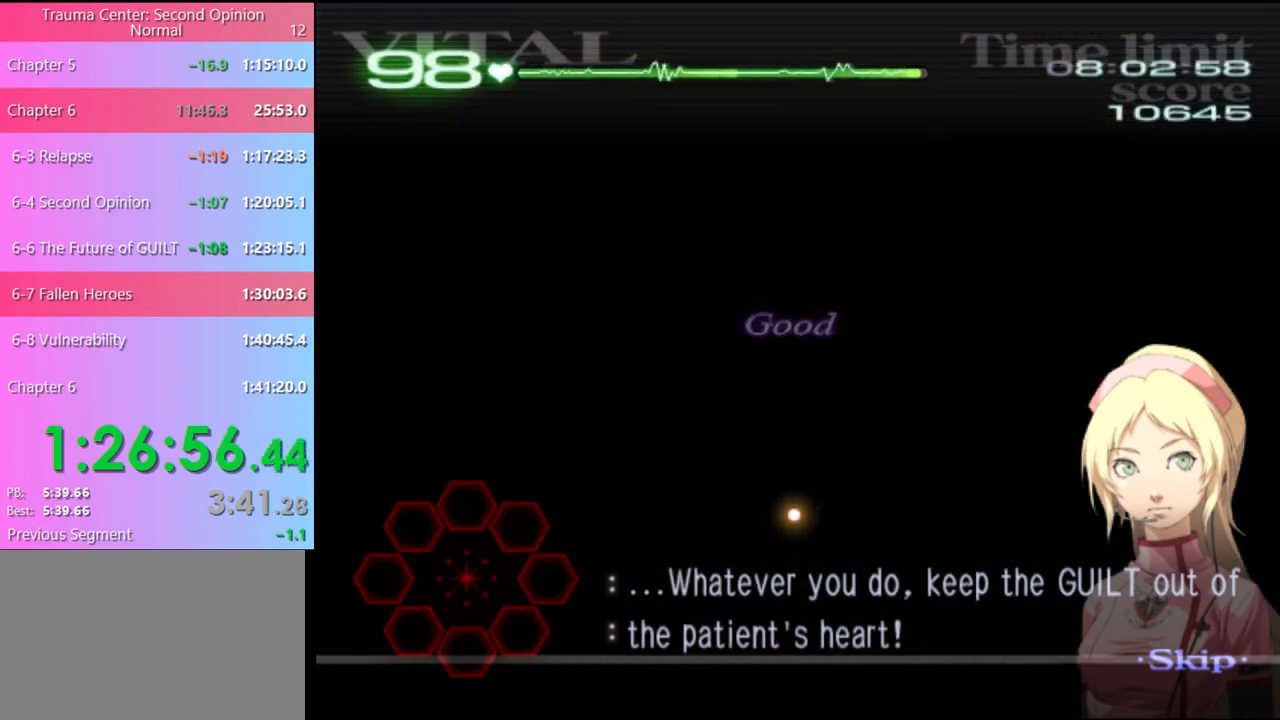
{"keys": [], "mouse": [], "events": []}
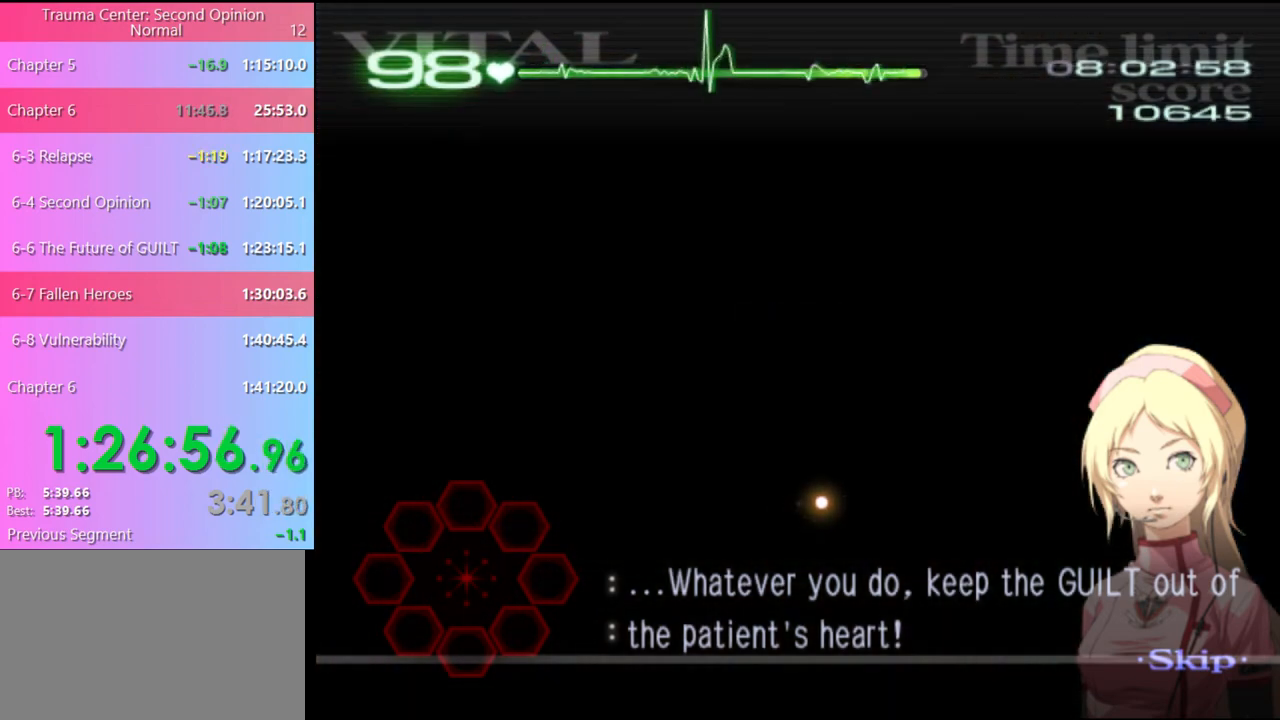
{"keys": [], "mouse": [], "events": []}
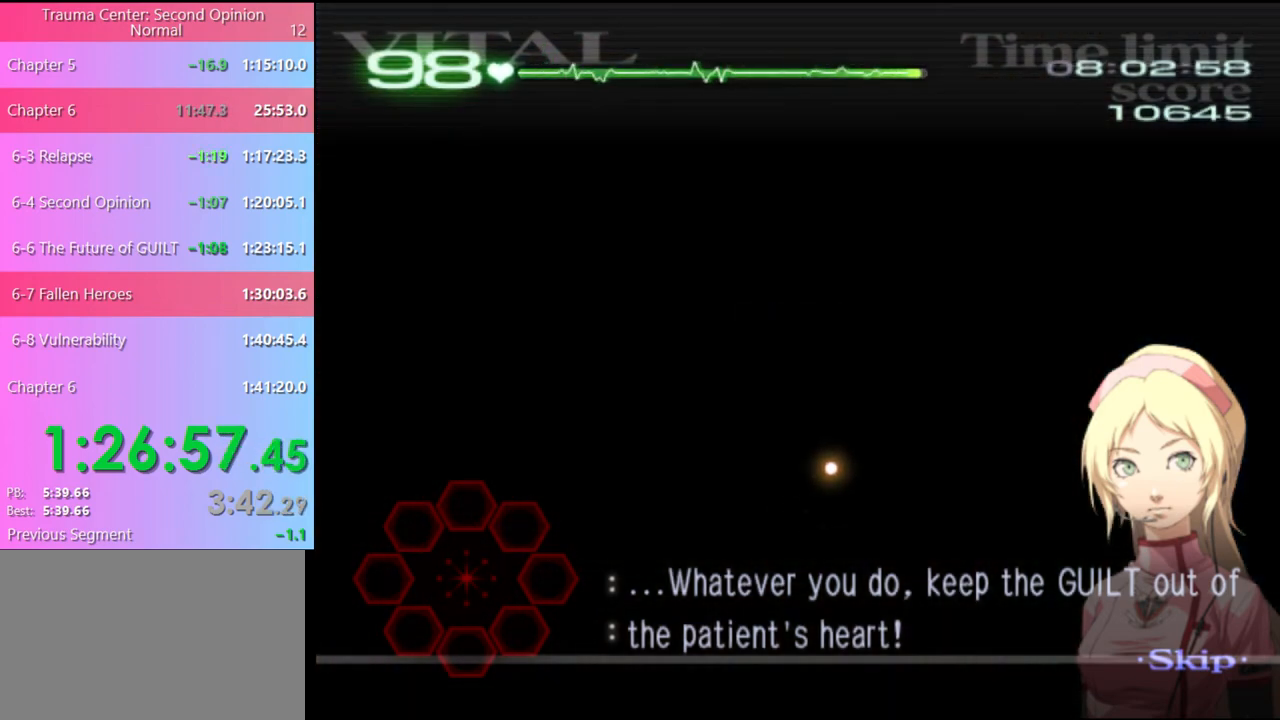
{"keys": [], "mouse": [], "events": []}
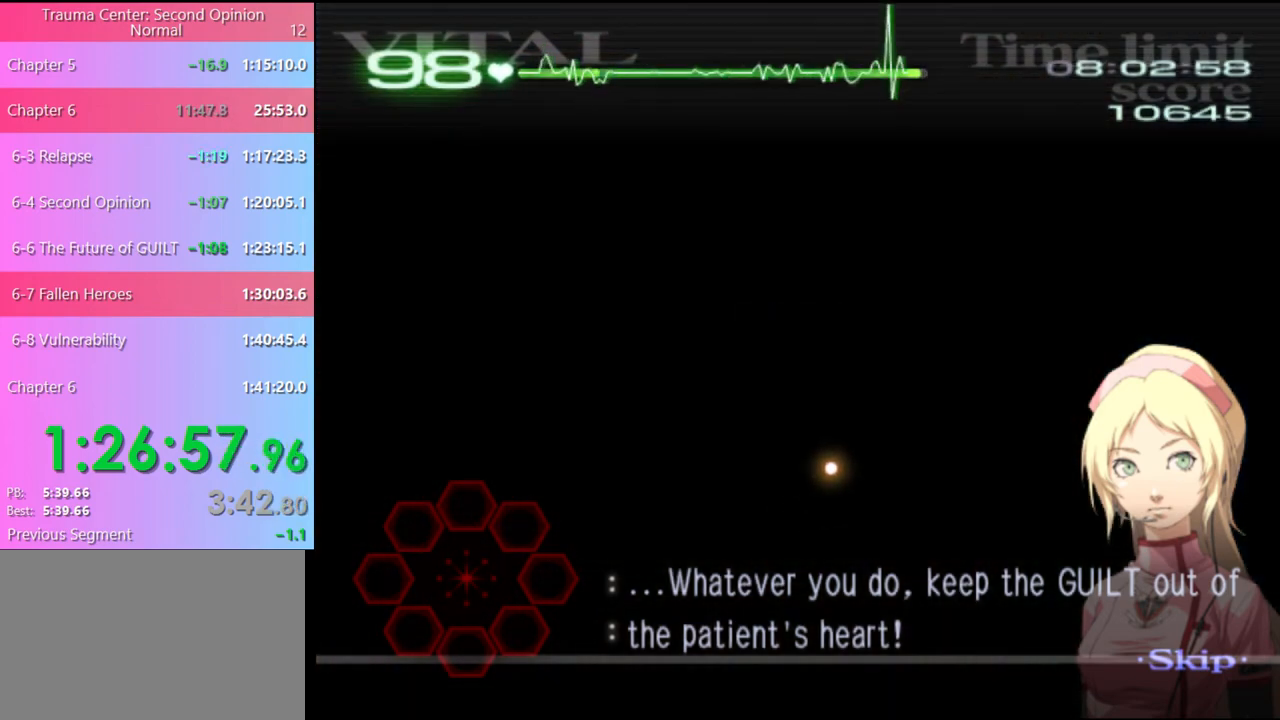
{"keys": [], "mouse": [], "events": []}
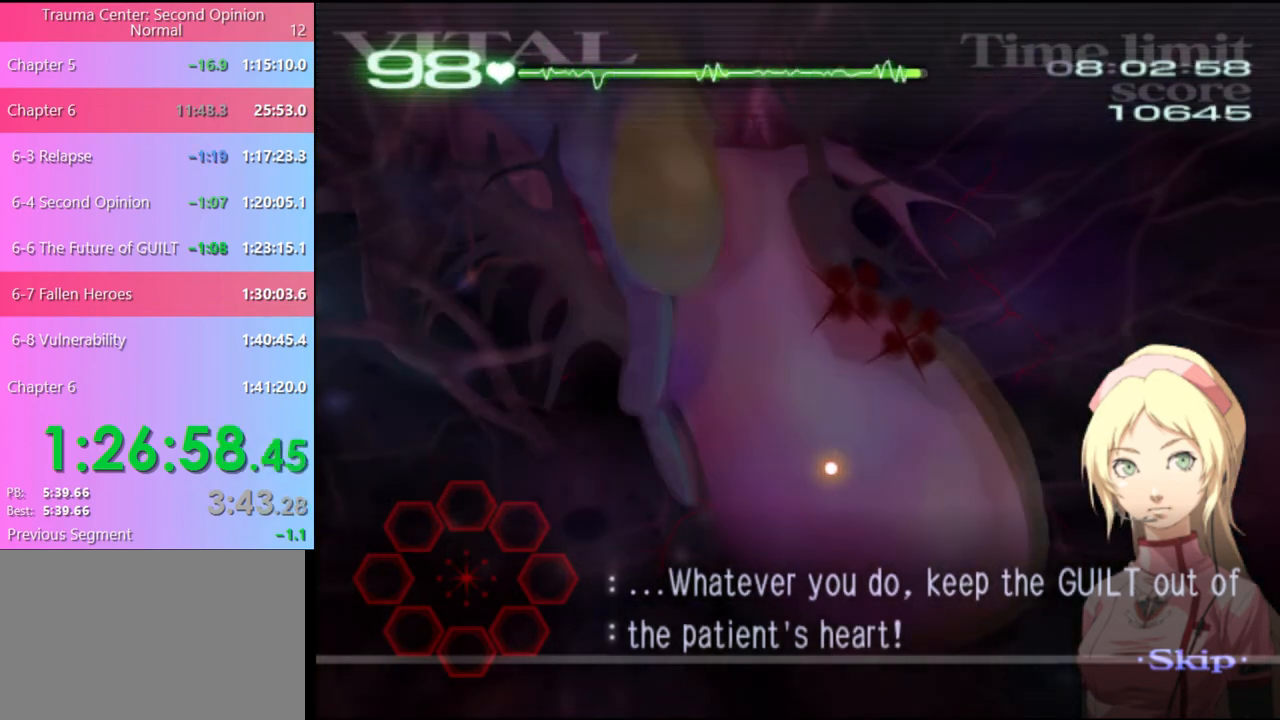
{"keys": ["d"], "mouse": [], "events": [[233, "d", "down"]]}
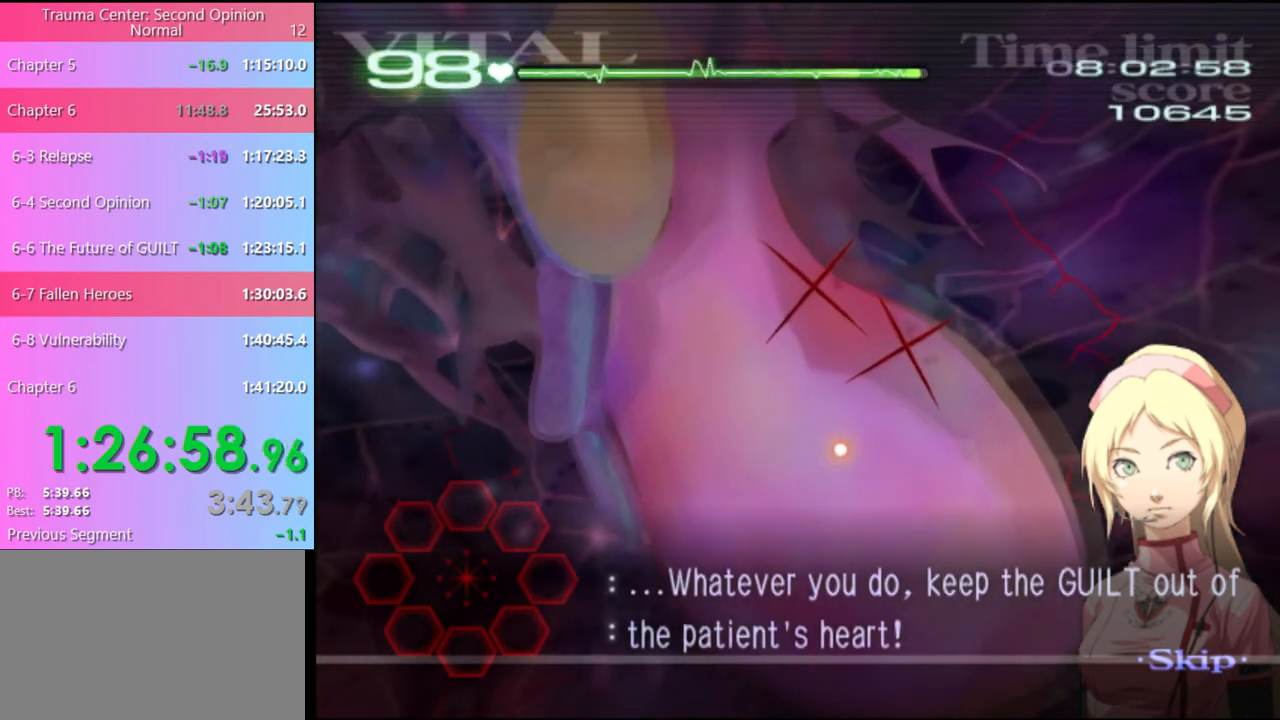
{"keys": ["d"], "mouse": [], "events": []}
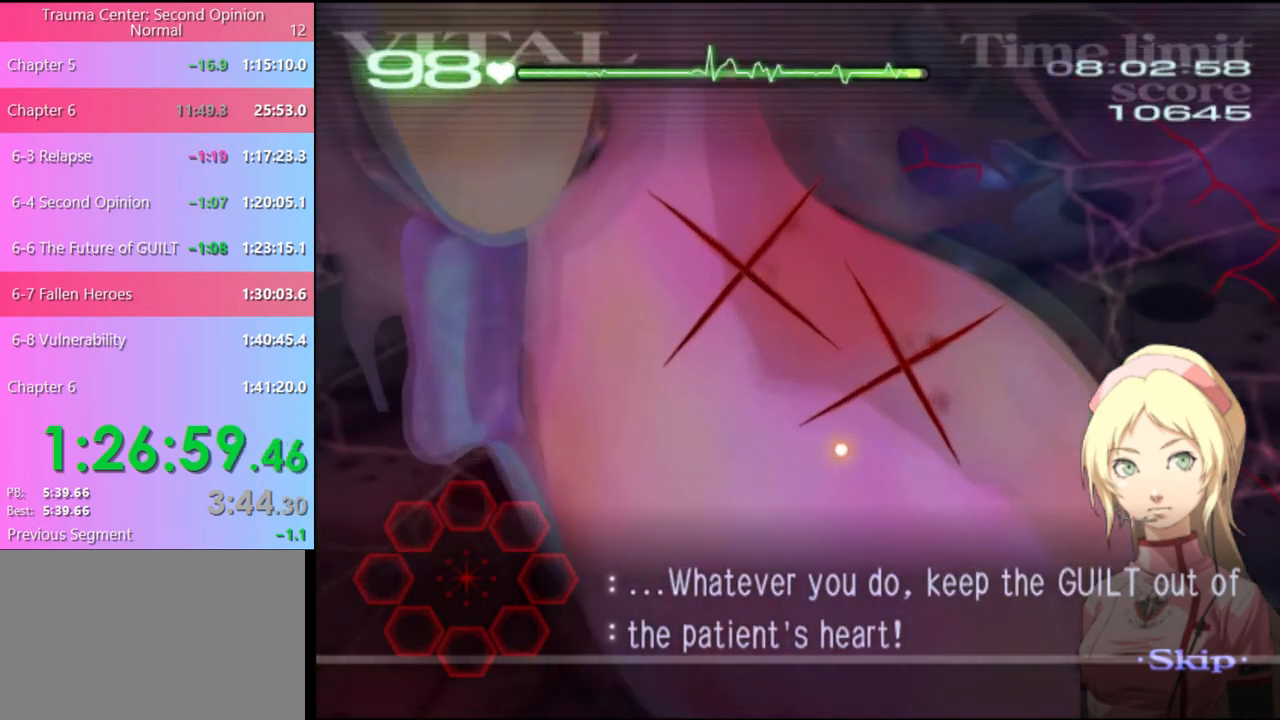
{"keys": ["d"], "mouse": [], "events": []}